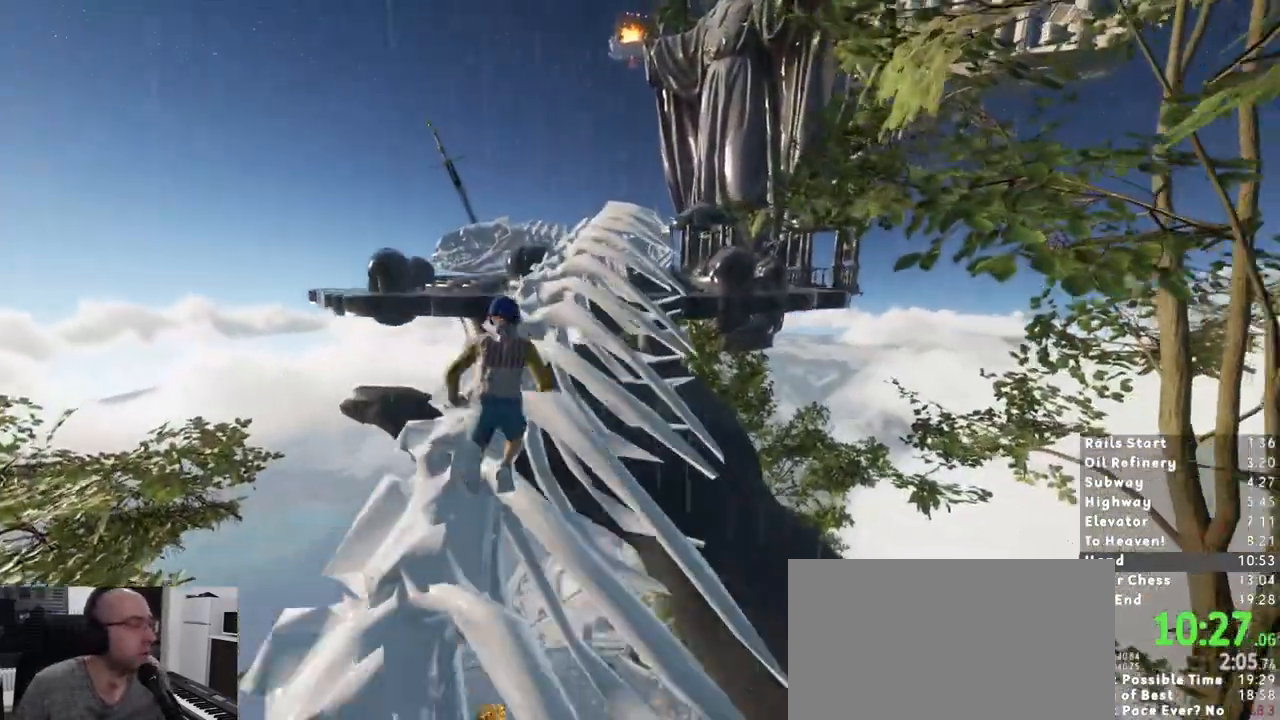
Gameplay with keyboard and mouse; each line is a JSON object with the keys and mouse buttons held at the frame after it. "events" lists presses ("down") and releases ("up") of "1", "2", "3", "a", "c", "ctrl", "d", "e", "escape", "r", "s", "shift", "space", "t", "w", "mouse_left", "mouse_wheel", "mouse_right" and "mouse_mb5" between this image and that frame as [ms after this image, input, new state], when the widget could be followed in between. "mouse_left", "mouse_wheel", "mouse_right", "mouse_mb5" = the "left", "wheel", "right", "mb5" buttons of the "mouse" list. No other keys are recorded. "wheel" means that the mouse wheel is clicked or scrolled. Mouse movement is not recorded. Not read: mouse_mb4.
{"keys": ["shift", "w"], "mouse": [], "events": [[50, "a", "up"]]}
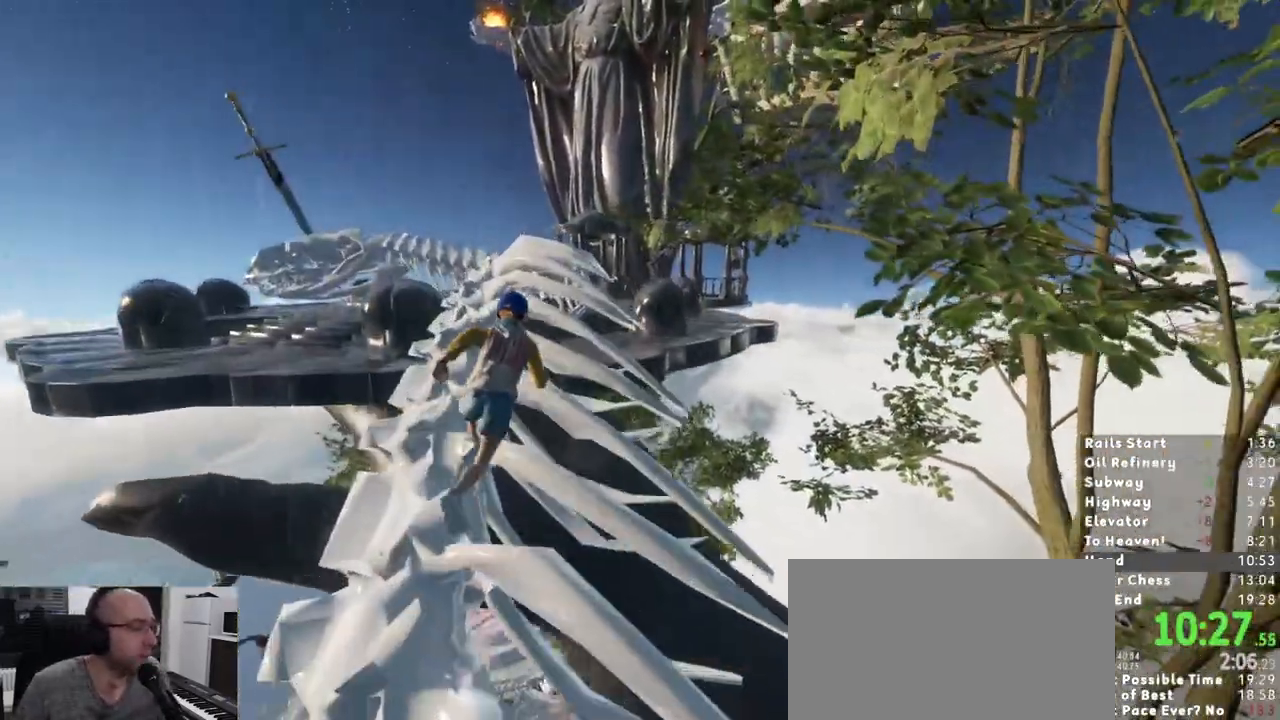
{"keys": ["shift", "w"], "mouse": [], "events": []}
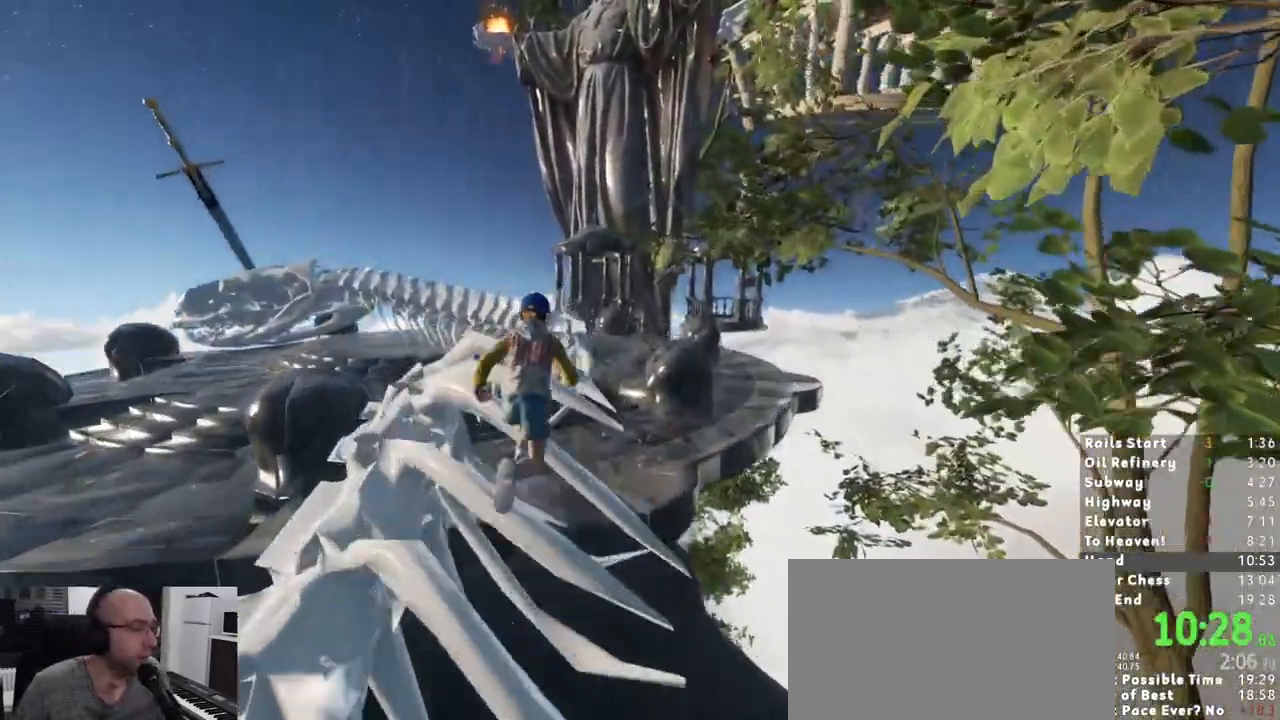
{"keys": ["shift", "w"], "mouse": [], "events": [[167, "space", "down"], [300, "space", "up"]]}
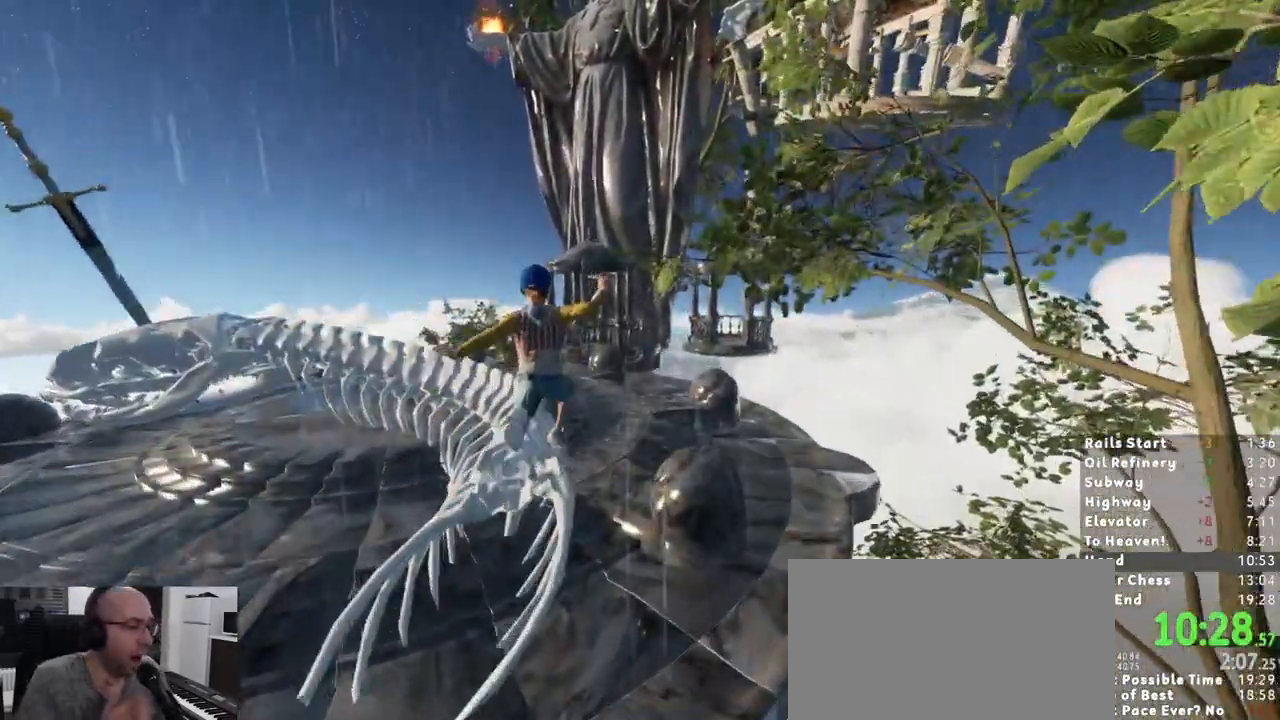
{"keys": ["shift", "w"], "mouse": [], "events": []}